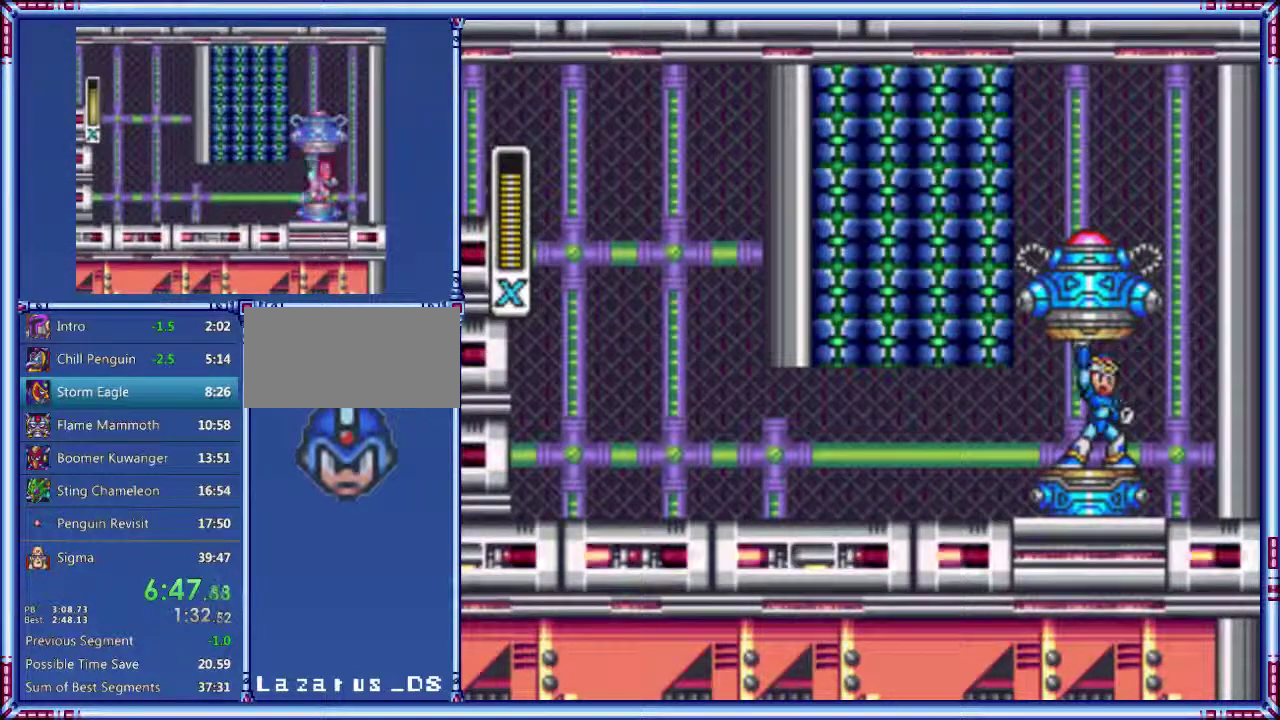
Gameplay with a controller (Nintendo layout); each line is a JSON object with the inputs held at the frame after it. "events" lists button and stick changes between this image and that frame as [ms after this image, input, new state], when the widget could be followed in between. Not read: DPAD_LEFT L3 R3.
{"buttons": [], "events": []}
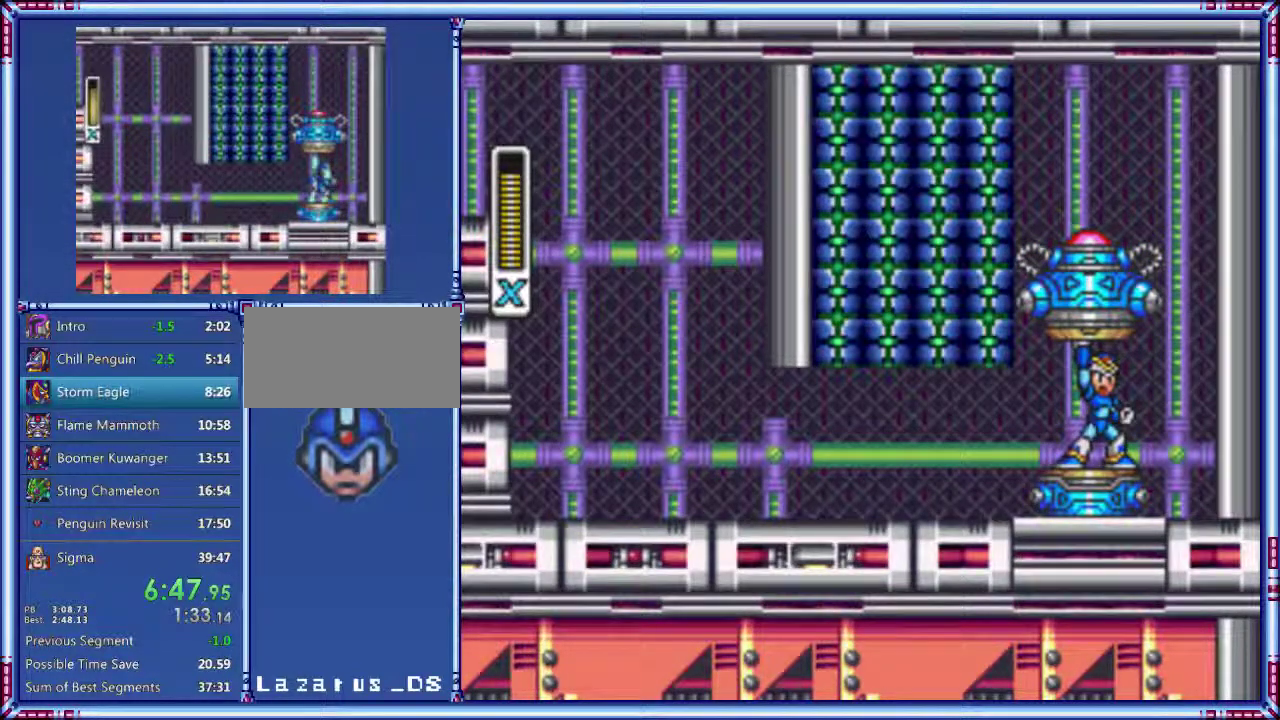
{"buttons": [], "events": []}
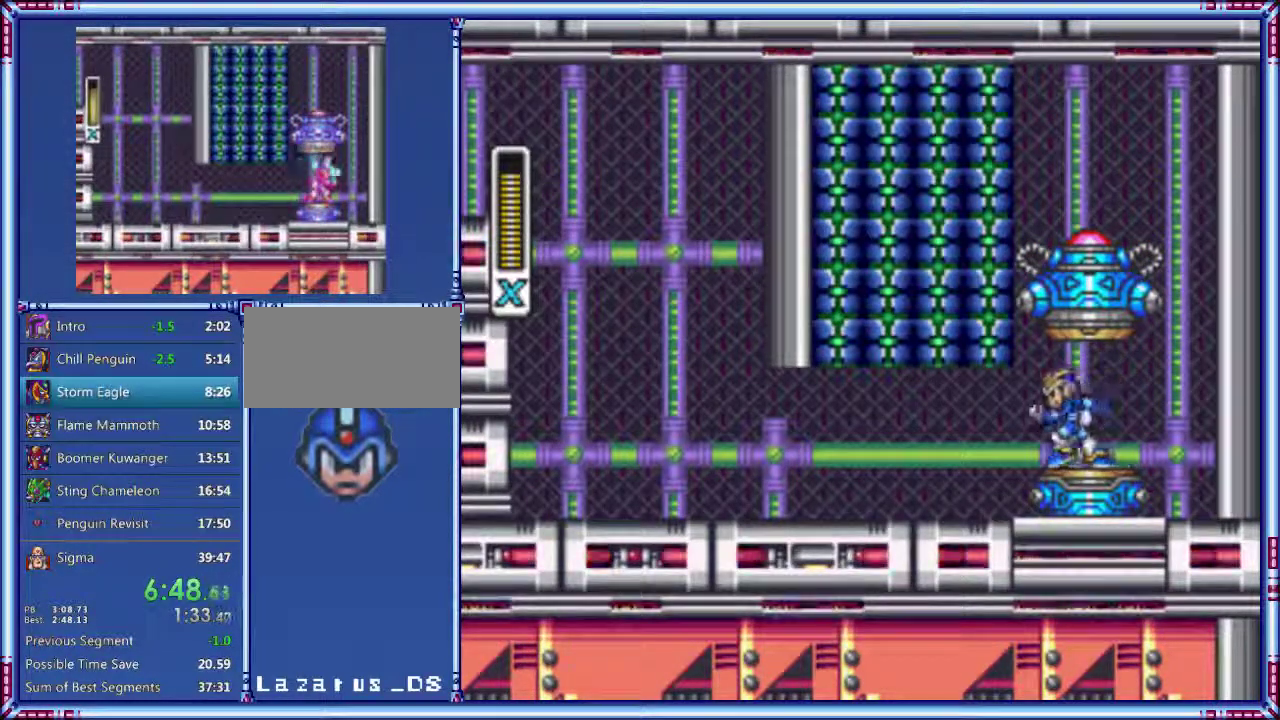
{"buttons": [], "events": []}
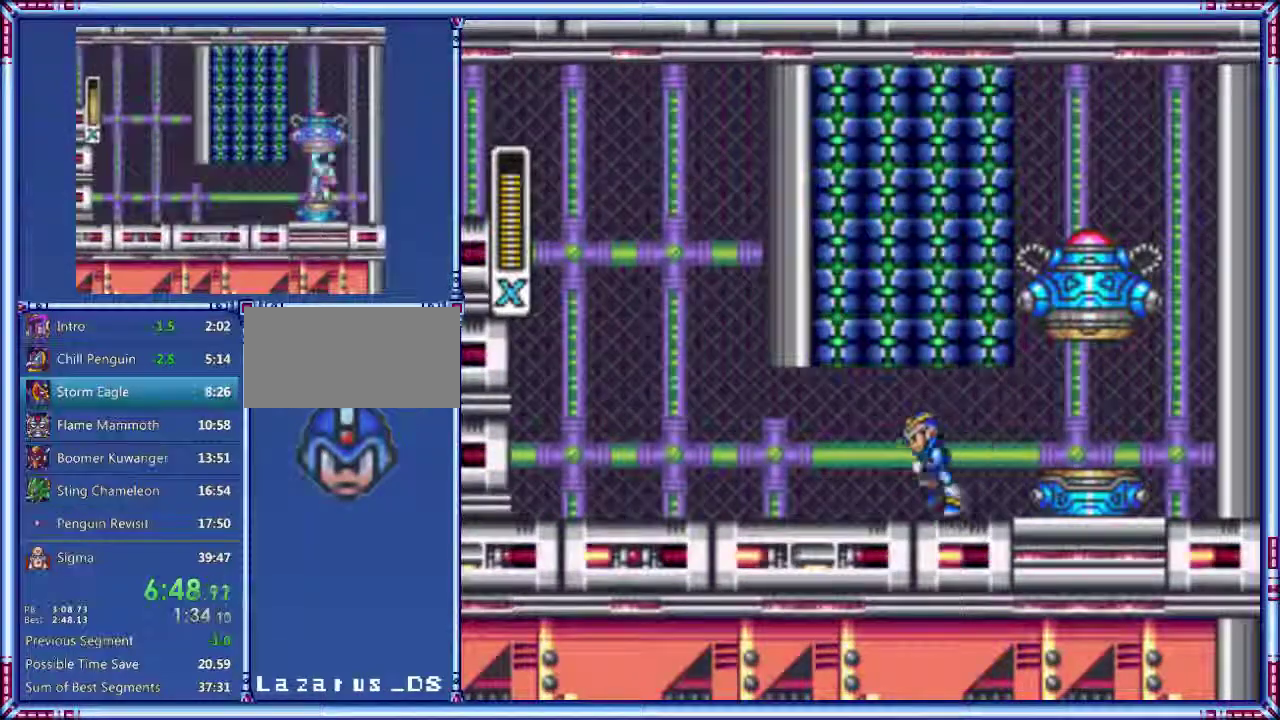
{"buttons": [], "events": []}
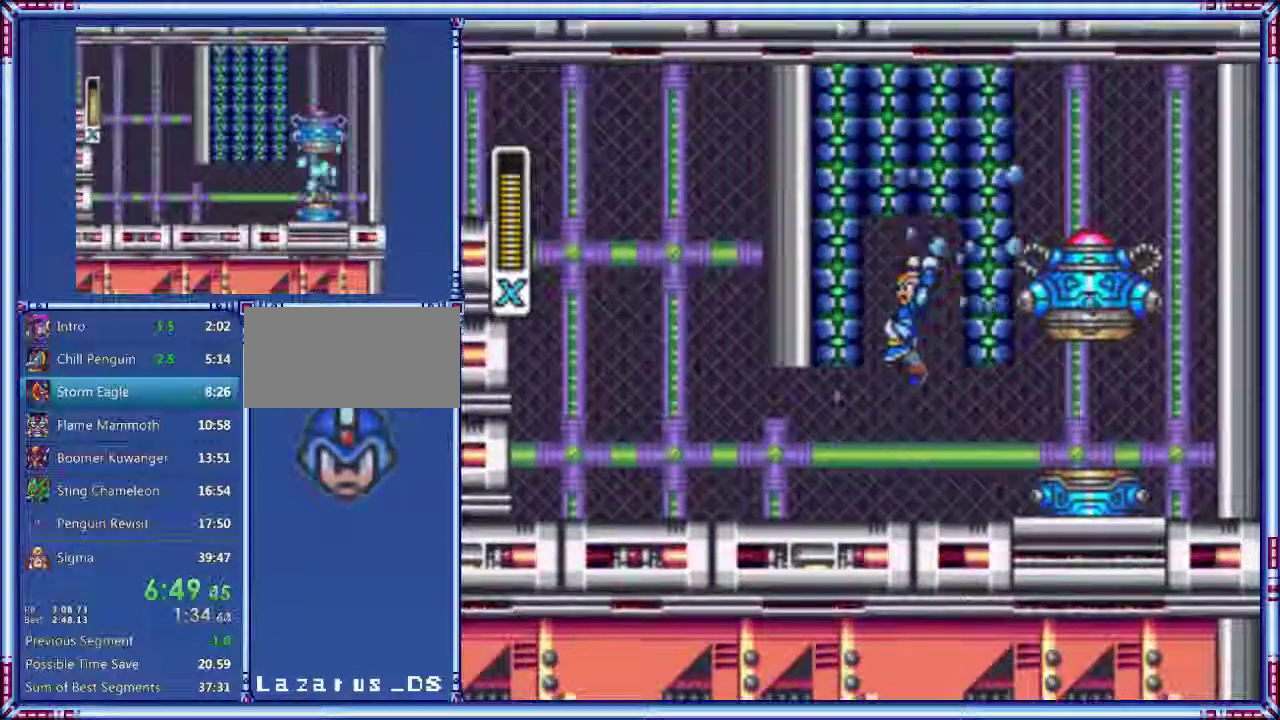
{"buttons": [], "events": []}
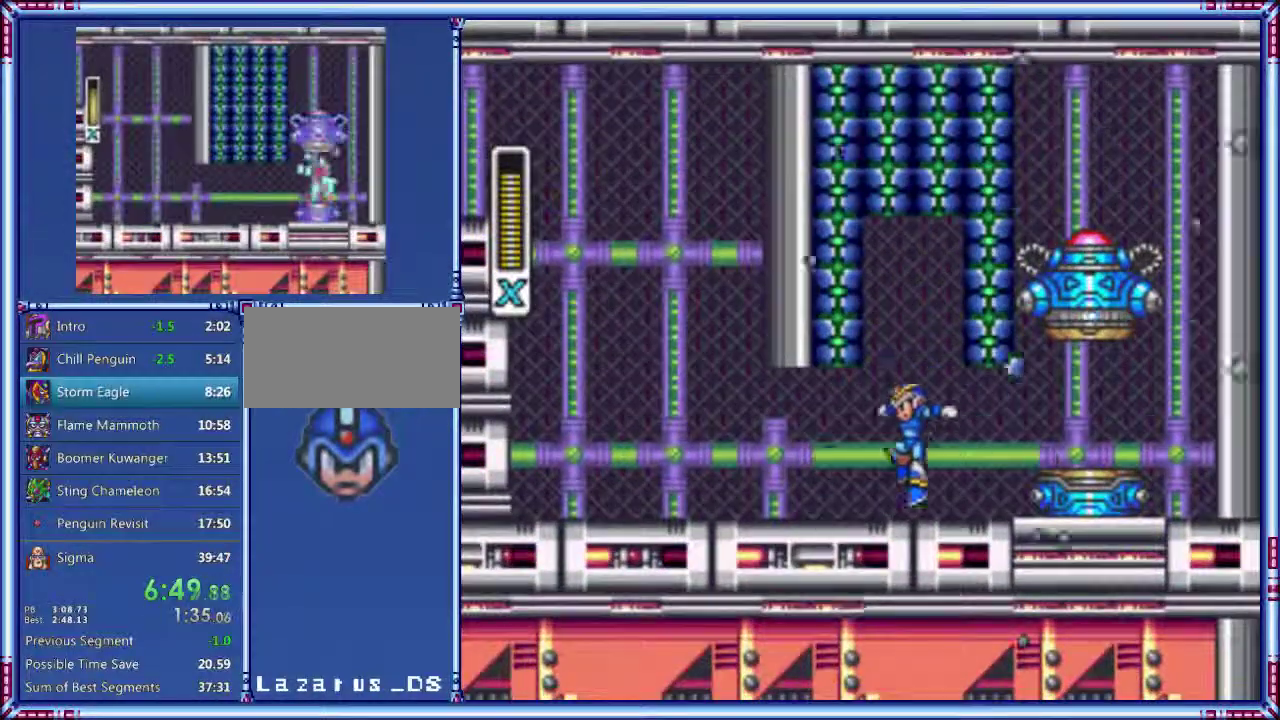
{"buttons": ["A"], "events": [[340, "A", "down"]]}
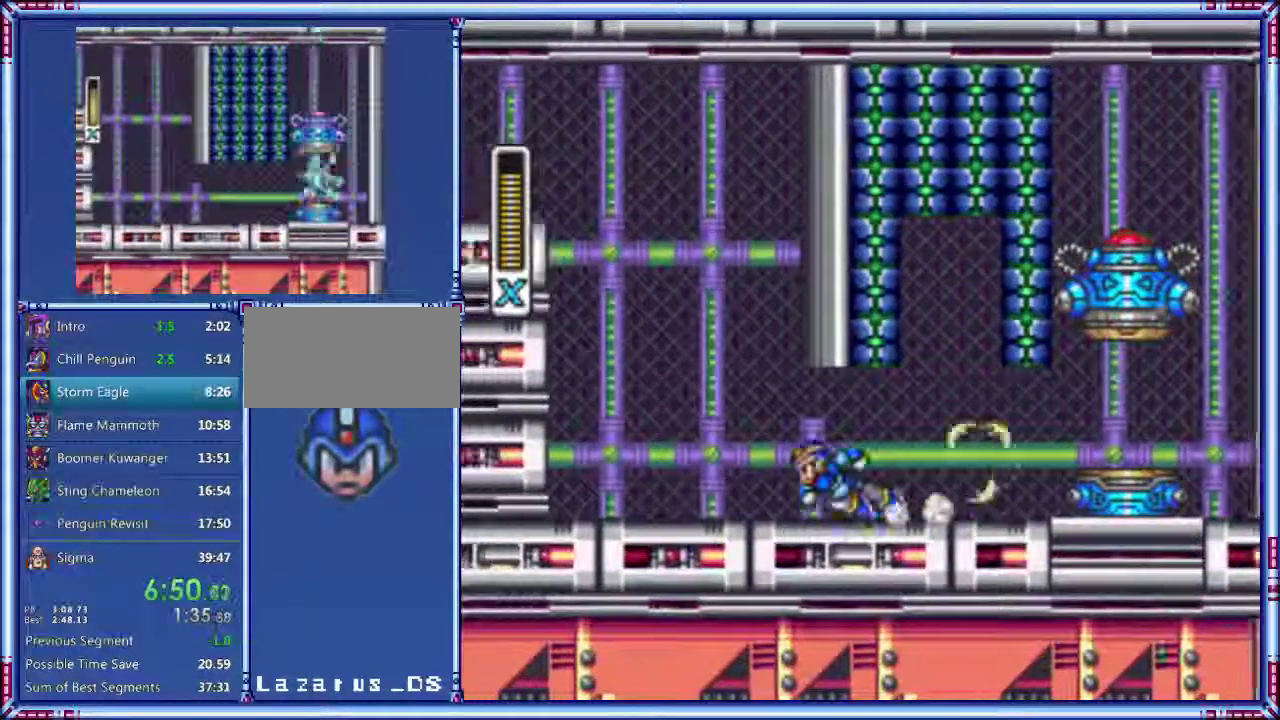
{"buttons": ["A"], "events": [[180, "B", "down"], [500, "B", "up"]]}
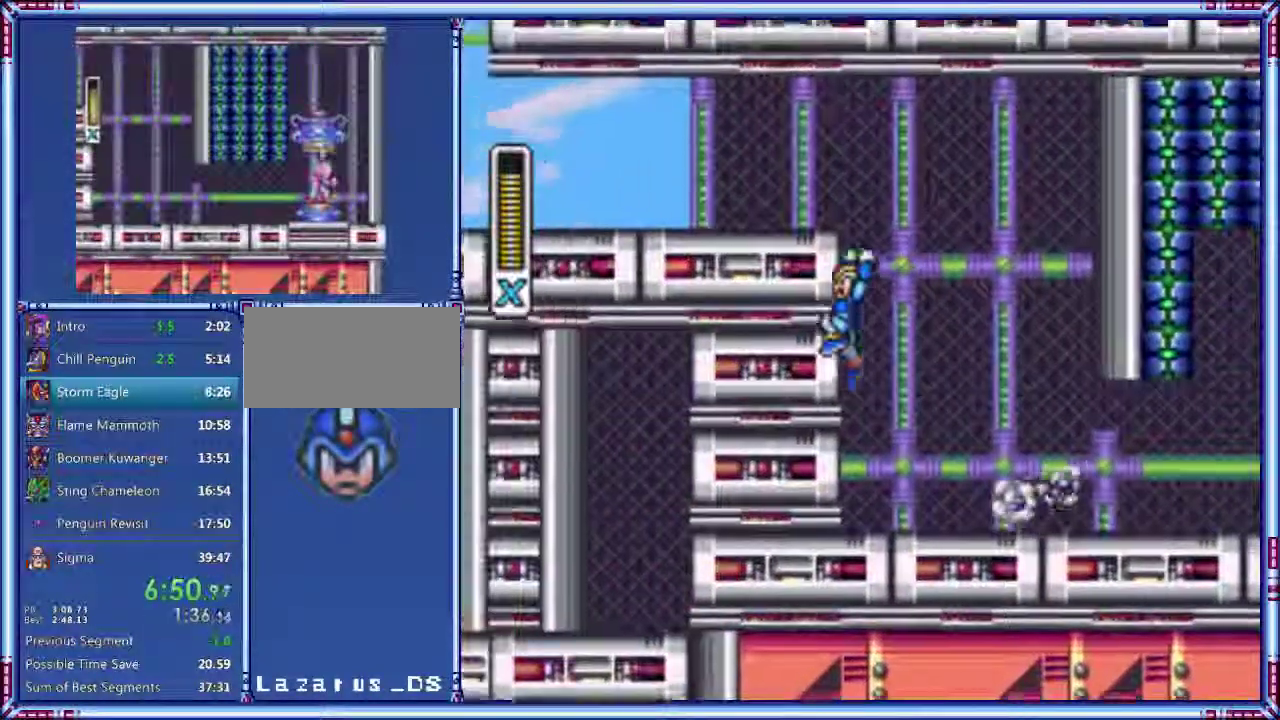
{"buttons": ["A", "B"], "events": [[60, "B", "down"]]}
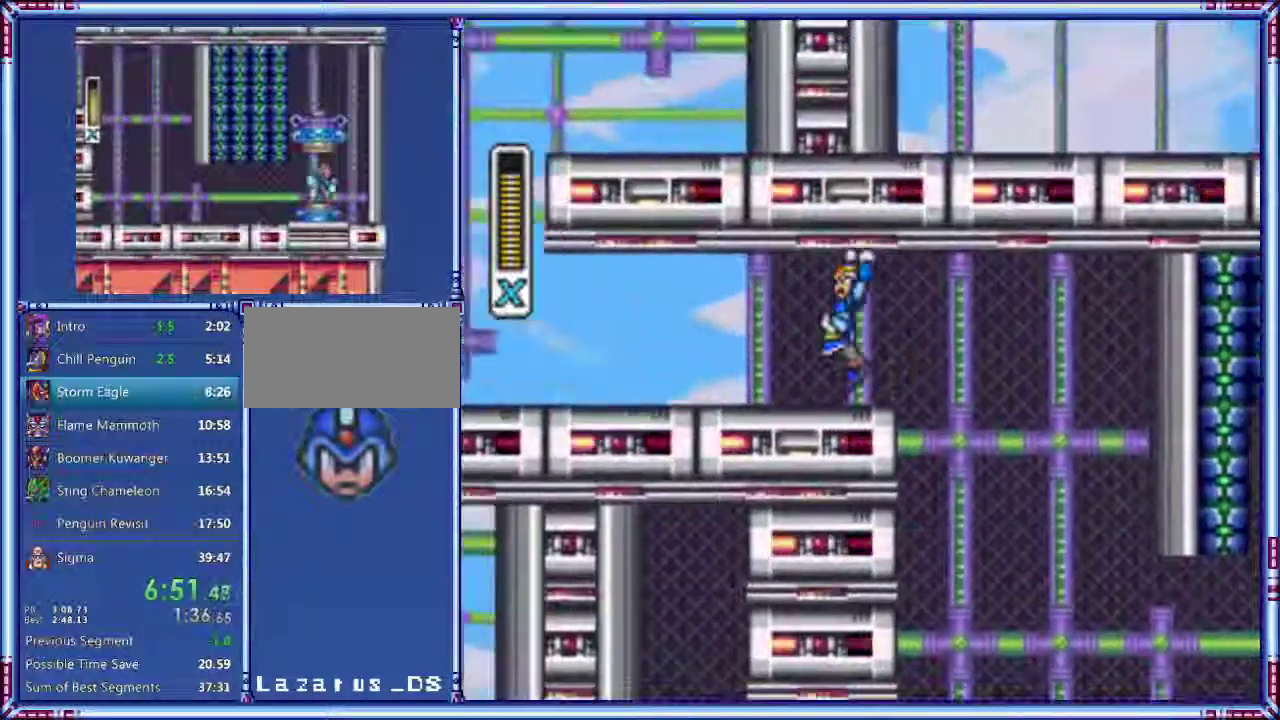
{"buttons": ["A"], "events": [[60, "B", "up"]]}
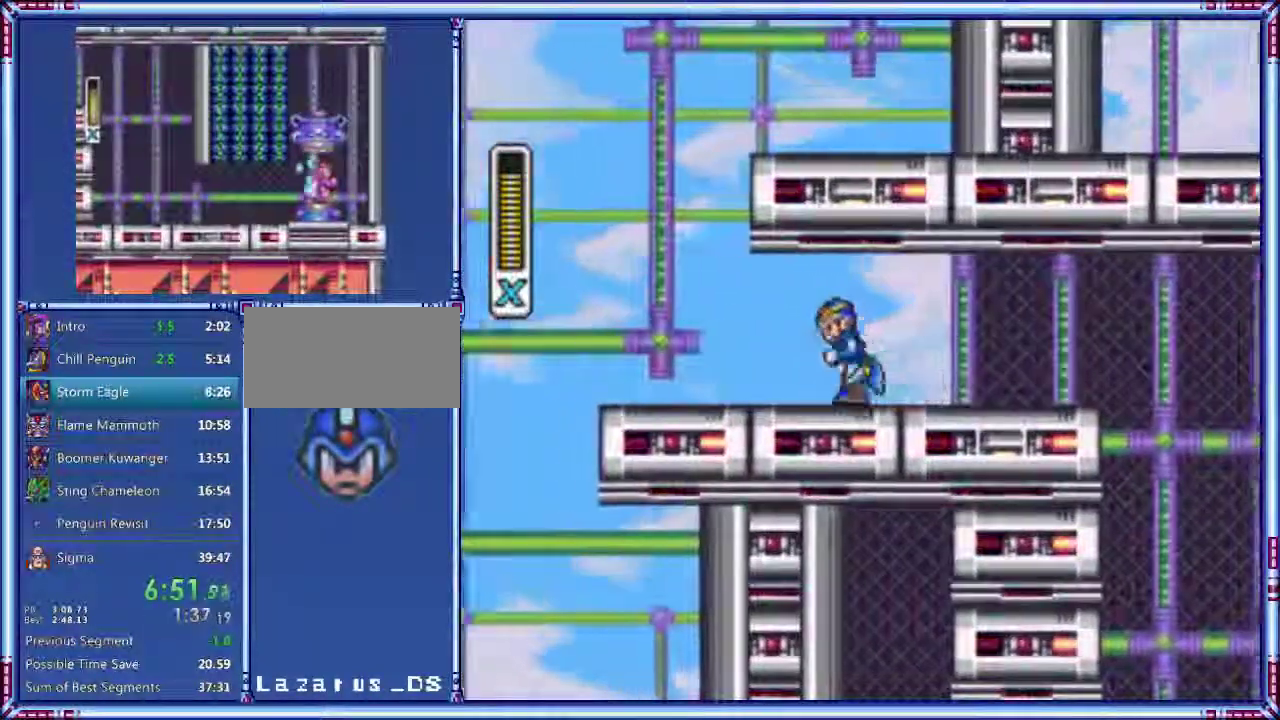
{"buttons": ["A"], "events": []}
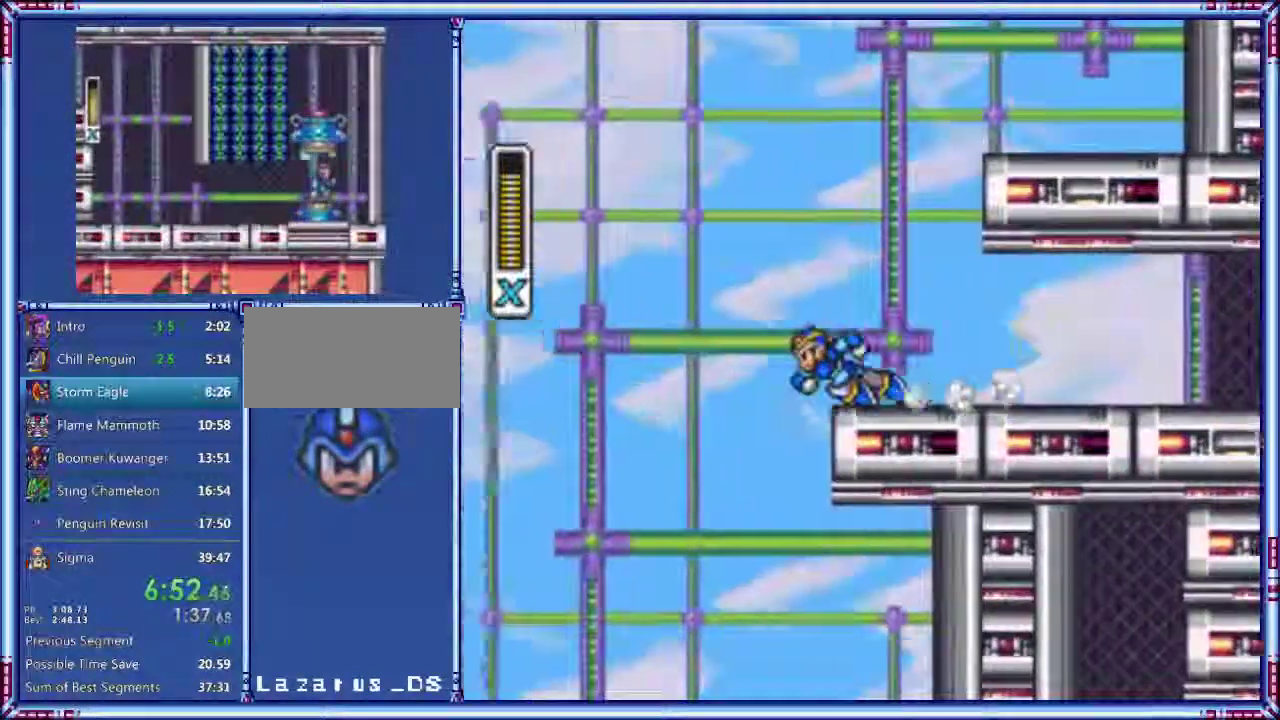
{"buttons": ["B"], "events": [[100, "B", "down"], [300, "A", "up"]]}
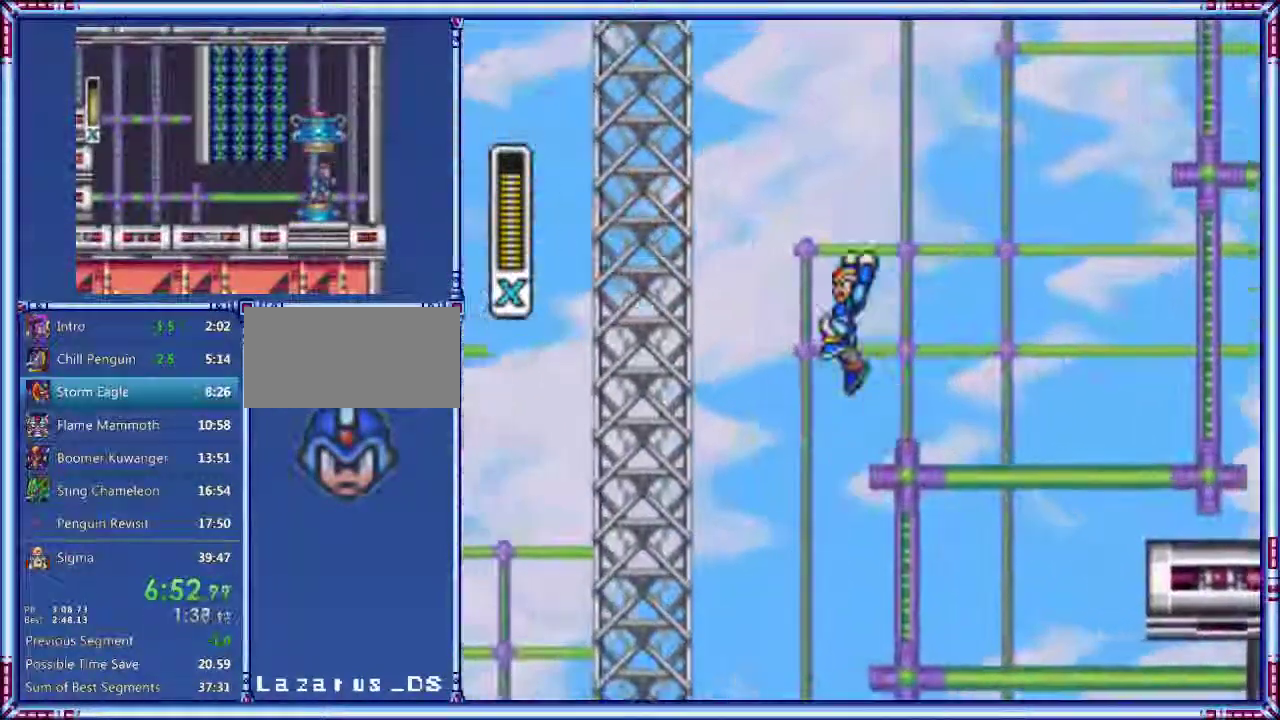
{"buttons": ["B"], "events": [[80, "B", "up"], [240, "B", "down"]]}
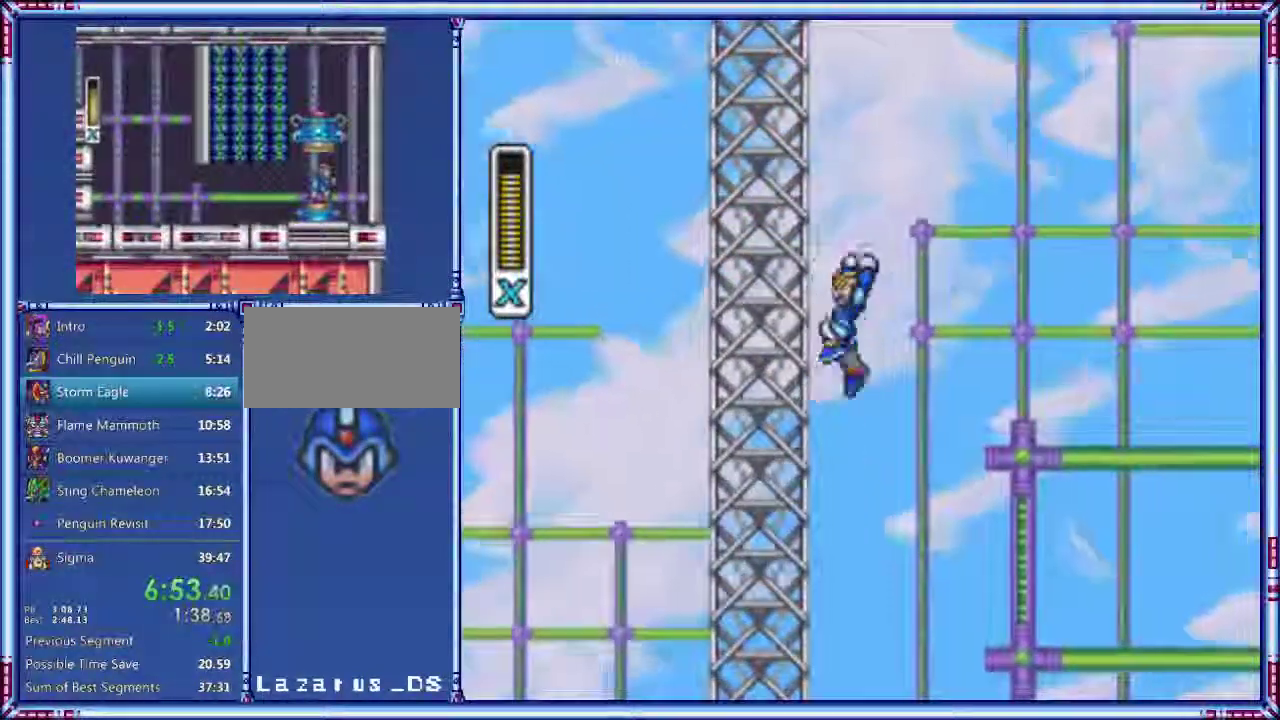
{"buttons": ["B"], "events": []}
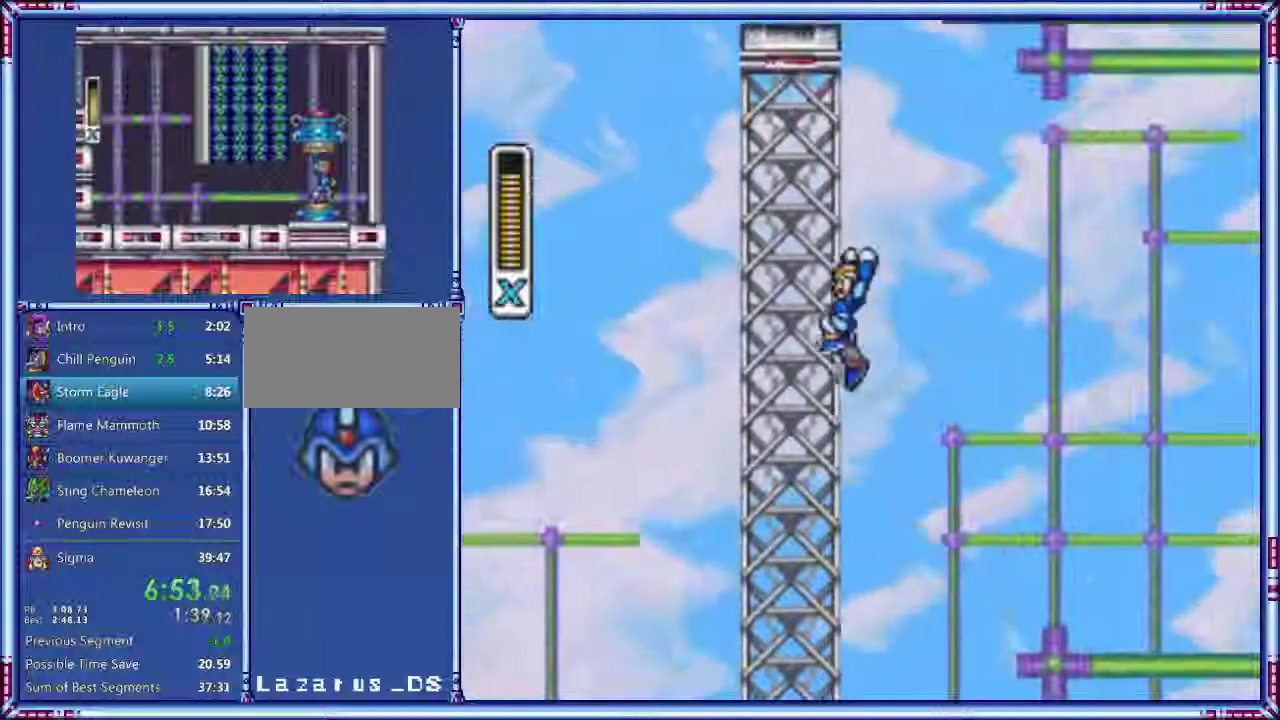
{"buttons": ["B"], "events": []}